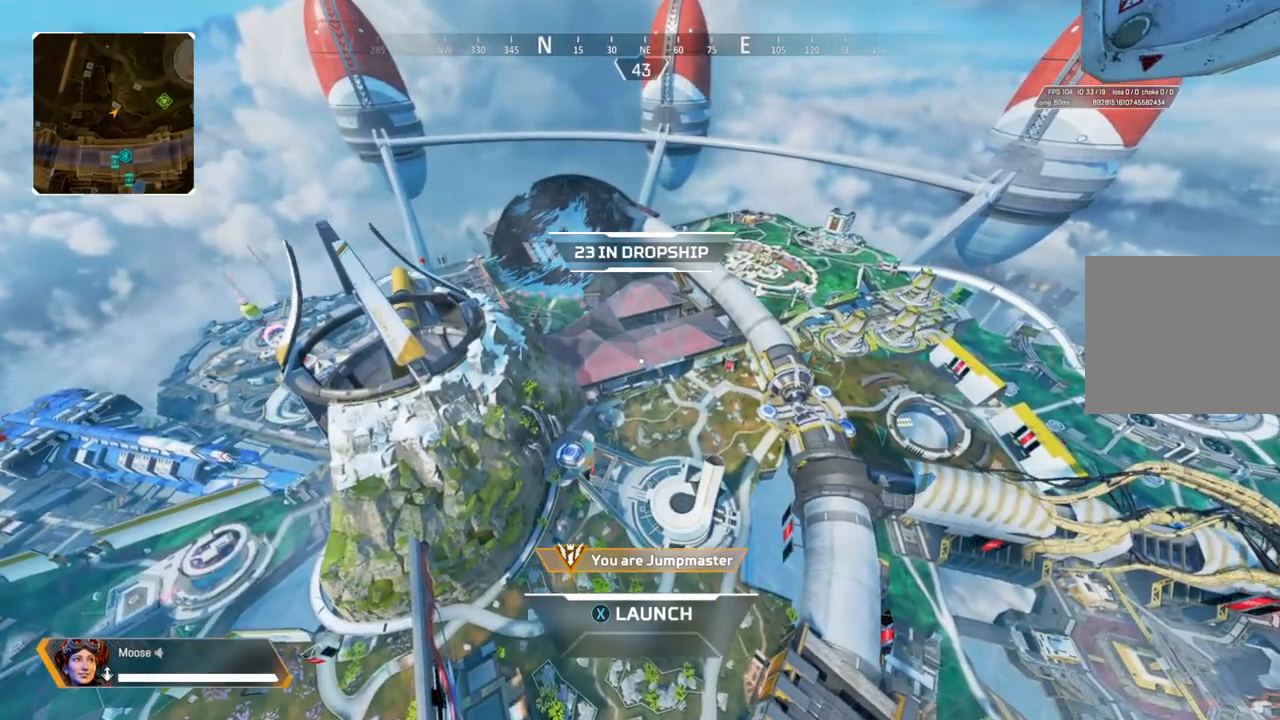
Gameplay with a controller (PlayStation layout); each line is a JSON object with the inputs held at the frame after it. "events" lists button and stick changes between this image and that frame as [ms after this image, input, new state], when the widget could be followed in between. Not read: SELECT START.
{"buttons": ["SQUARE"], "left_stick": "up", "right_stick": "center", "events": [[317, "left_stick", "up"], [367, "SQUARE", "down"]]}
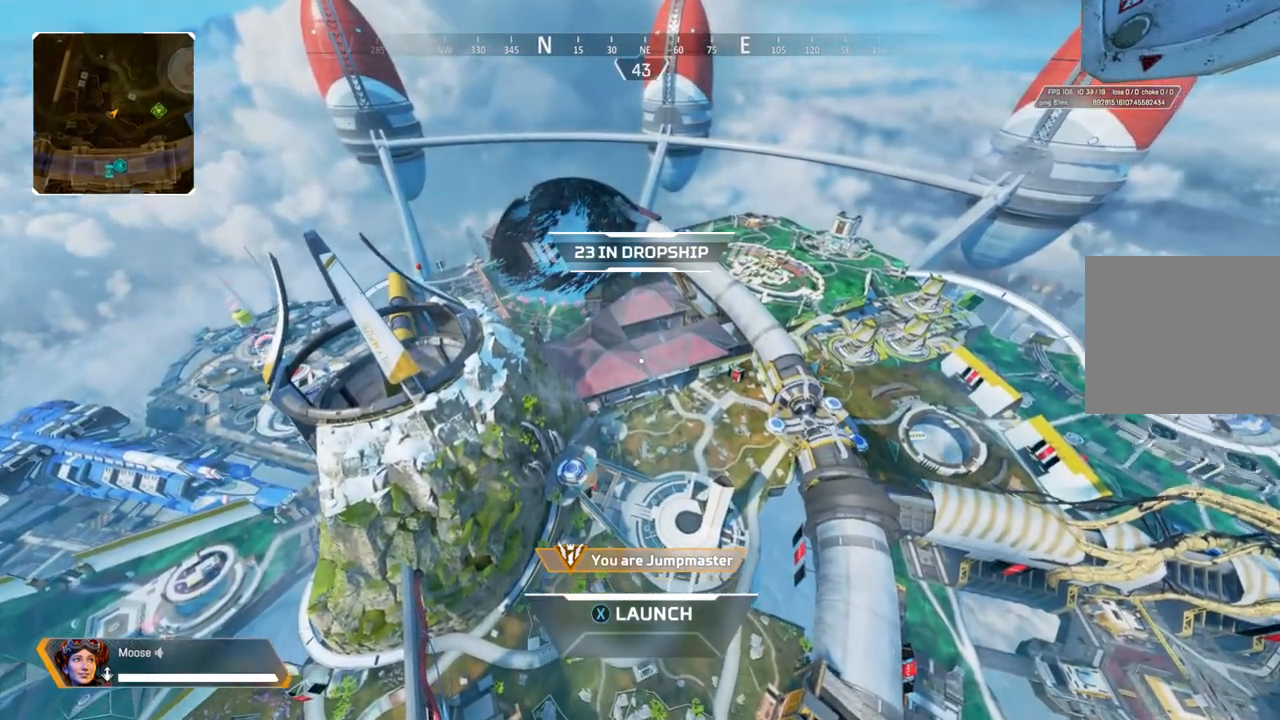
{"buttons": [], "left_stick": "up", "right_stick": "center", "events": [[83, "SQUARE", "up"]]}
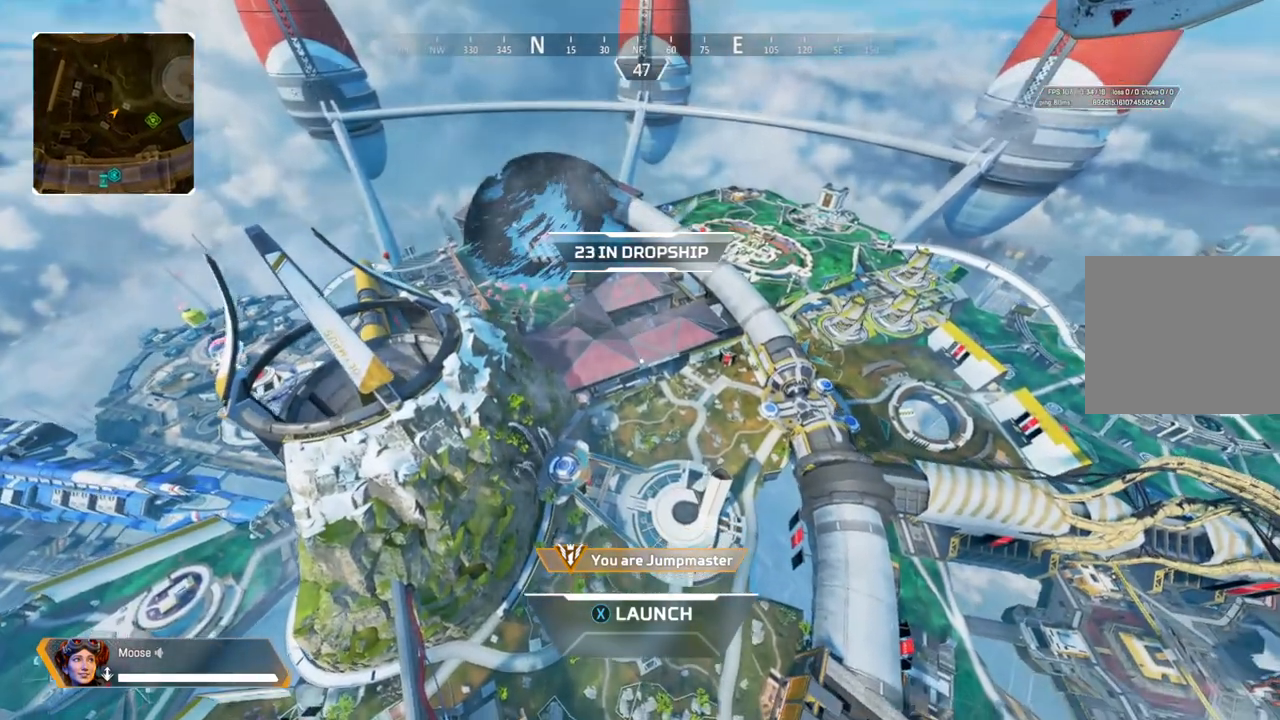
{"buttons": ["SQUARE"], "left_stick": "up", "right_stick": "center", "events": [[450, "SQUARE", "down"]]}
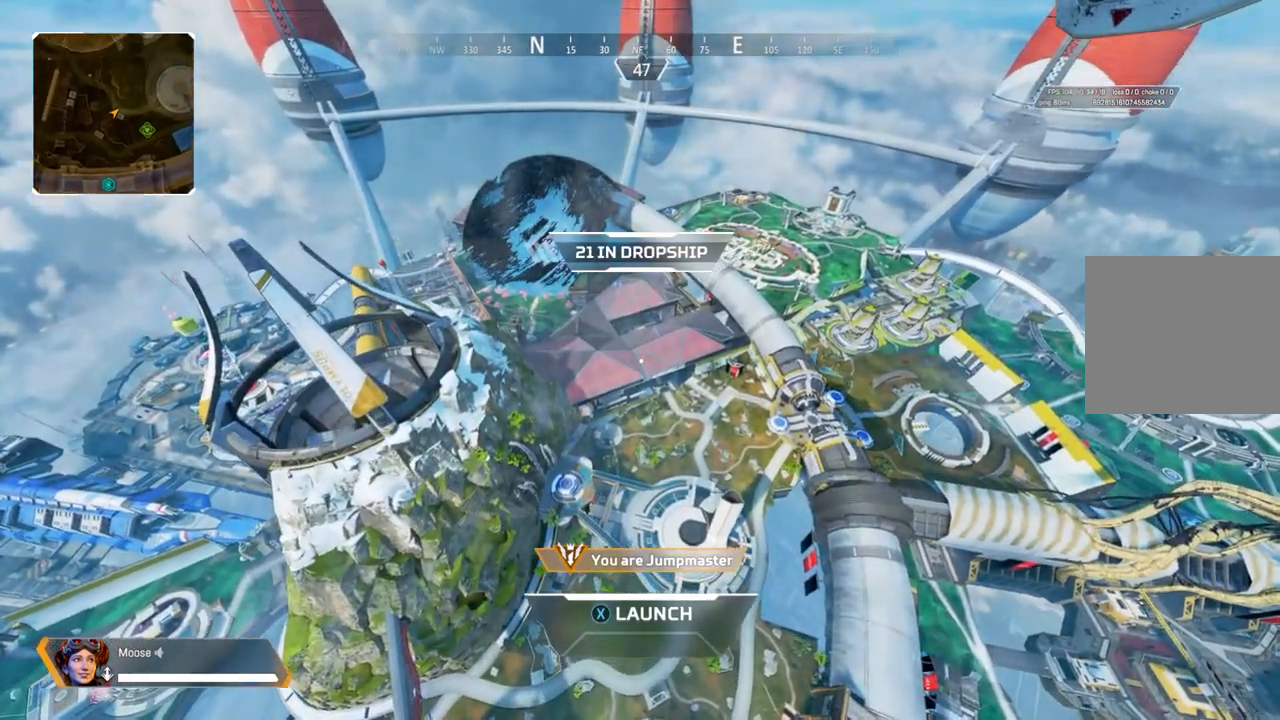
{"buttons": [], "left_stick": "up", "right_stick": "center", "events": [[300, "SQUARE", "up"]]}
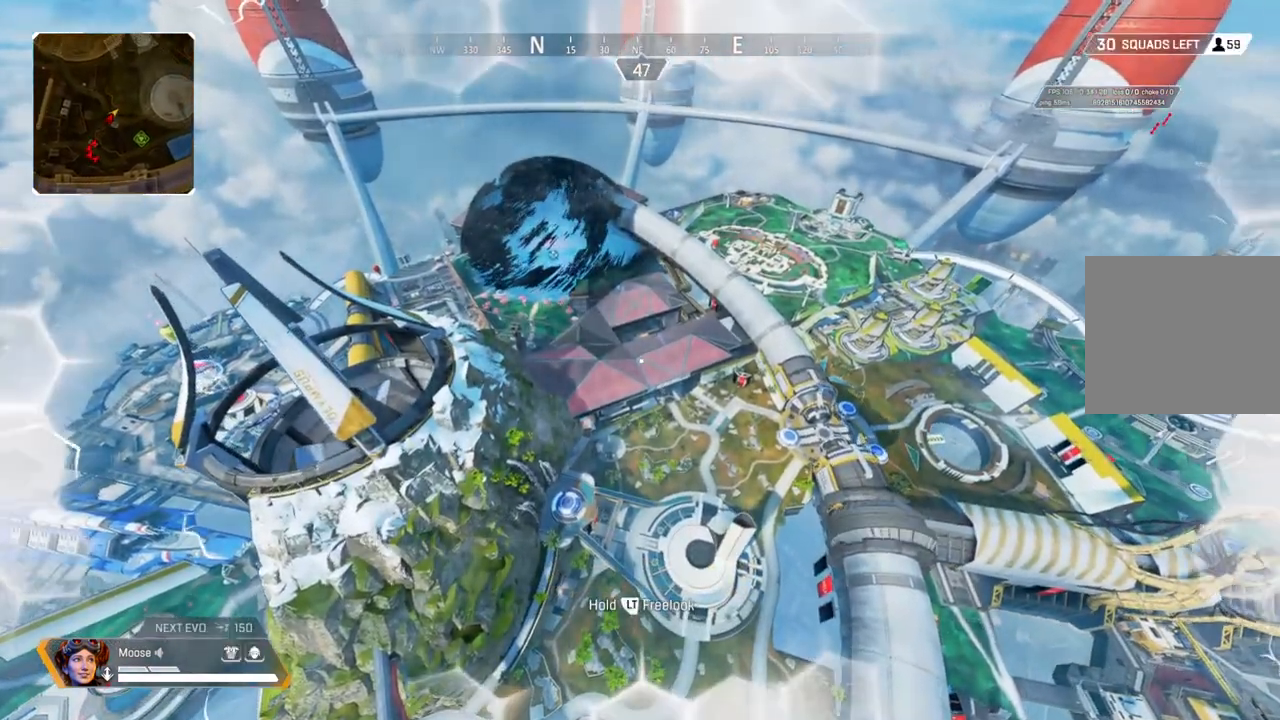
{"buttons": [], "left_stick": "up", "right_stick": "center", "events": []}
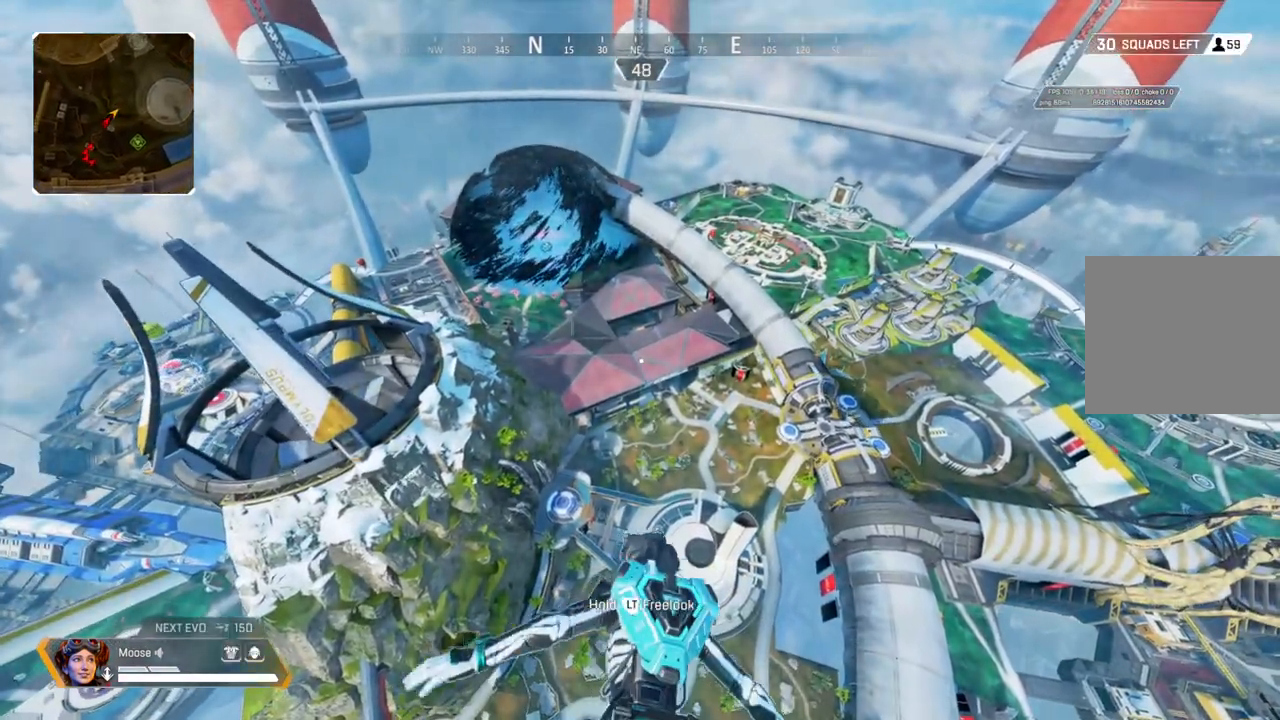
{"buttons": [], "left_stick": "up", "right_stick": "center", "events": []}
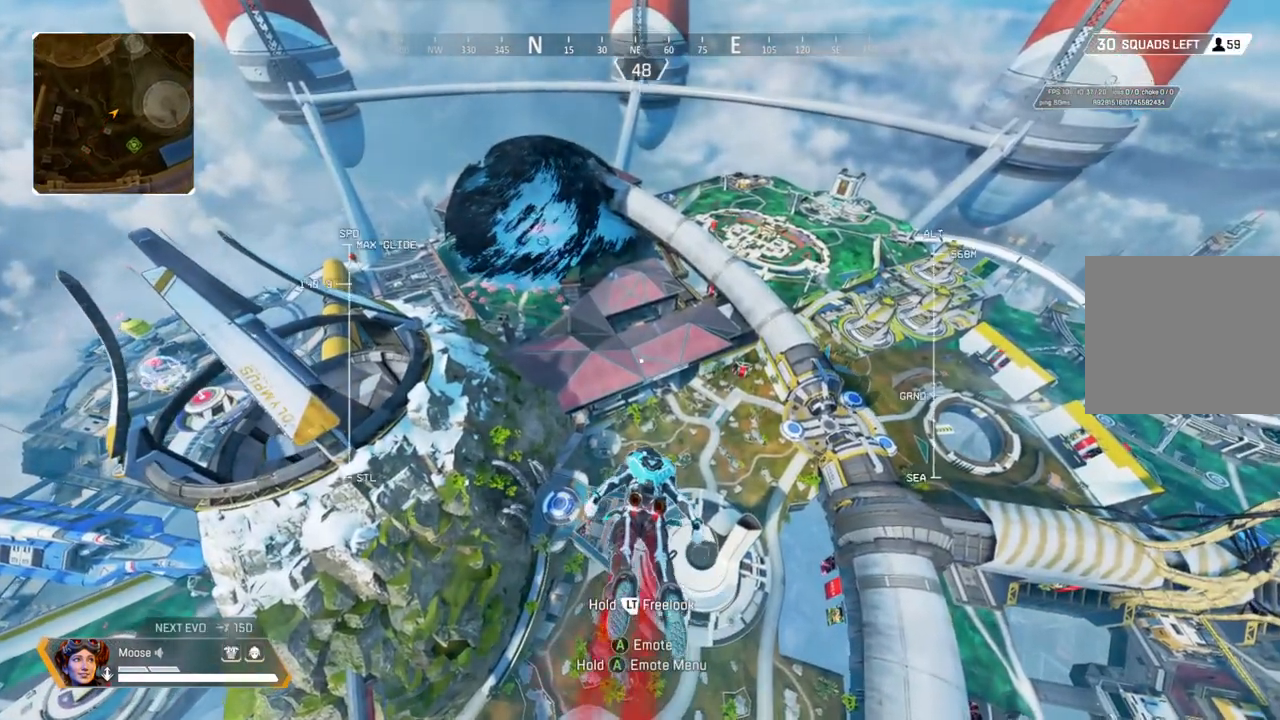
{"buttons": [], "left_stick": "up", "right_stick": "center", "events": []}
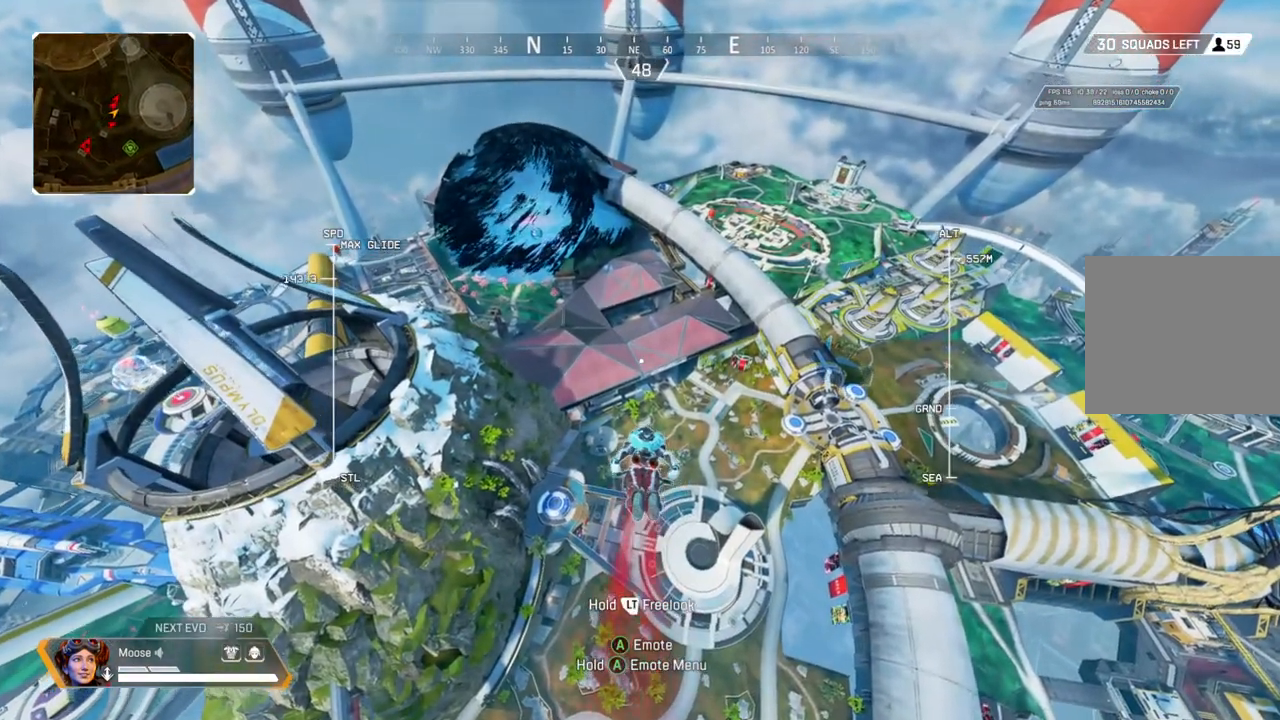
{"buttons": [], "left_stick": "up", "right_stick": "center", "events": []}
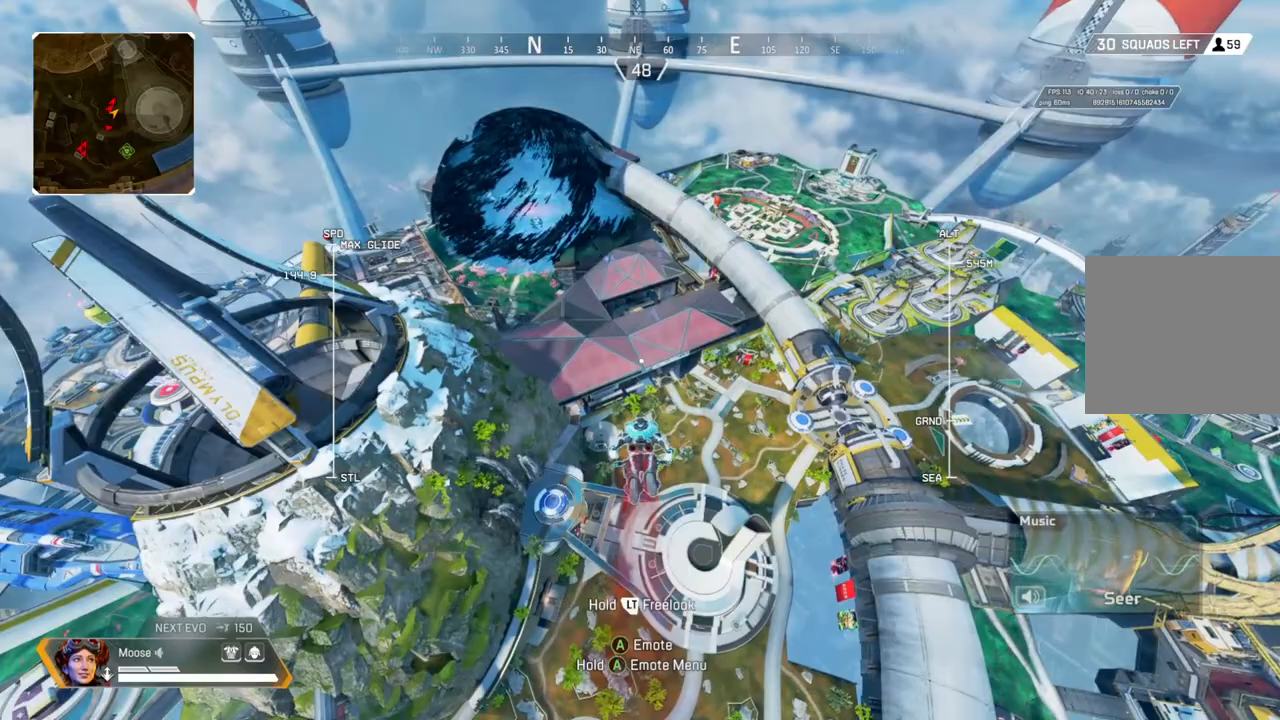
{"buttons": [], "left_stick": "up", "right_stick": "center", "events": []}
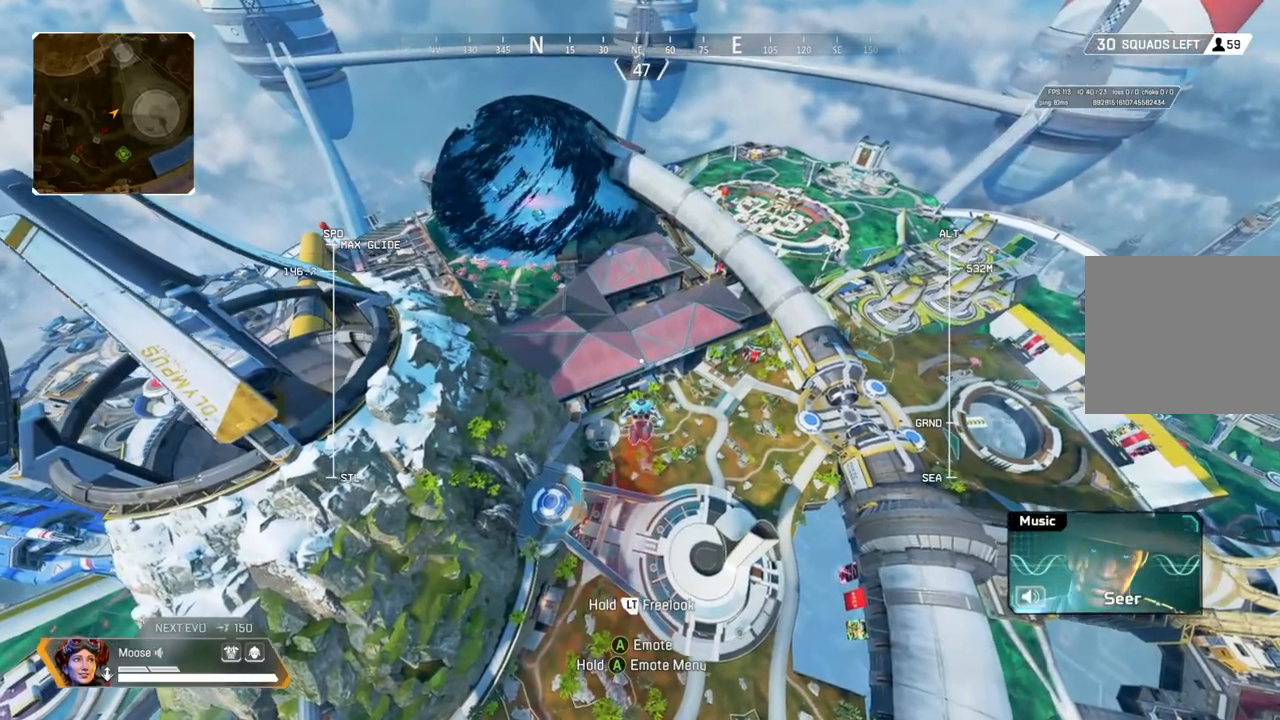
{"buttons": [], "left_stick": "up", "right_stick": "center", "events": []}
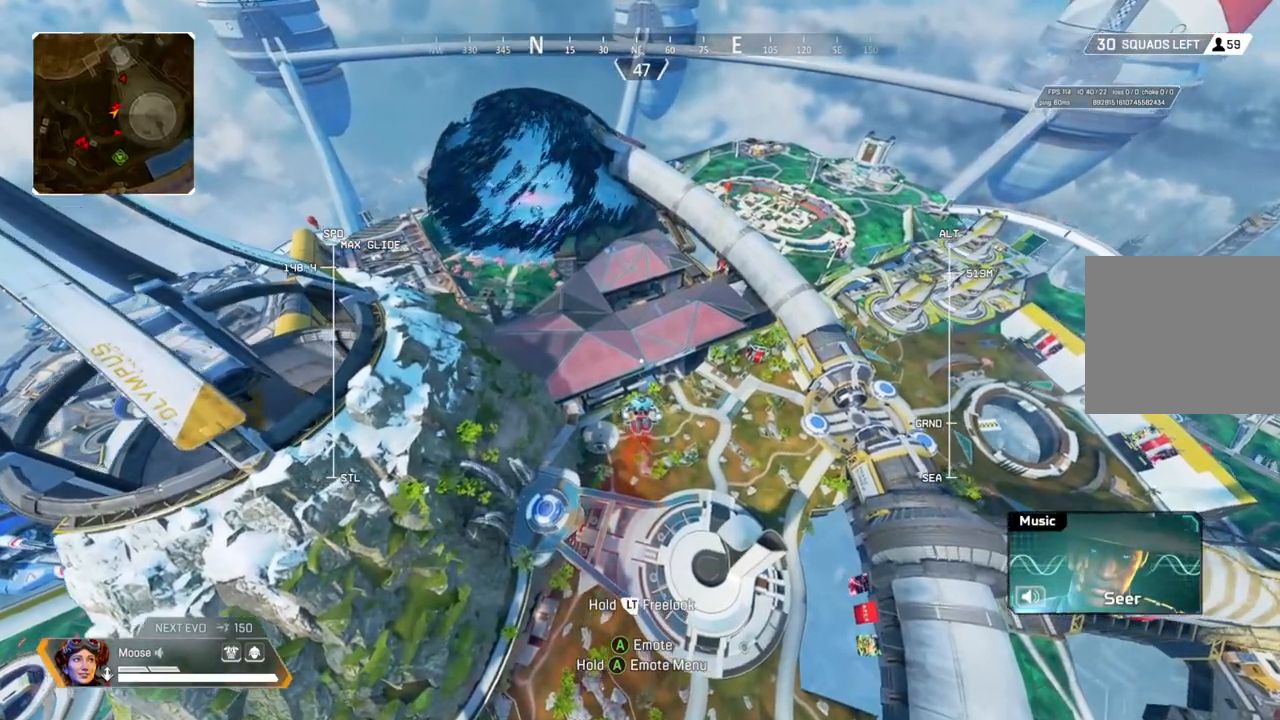
{"buttons": [], "left_stick": "up", "right_stick": "center", "events": []}
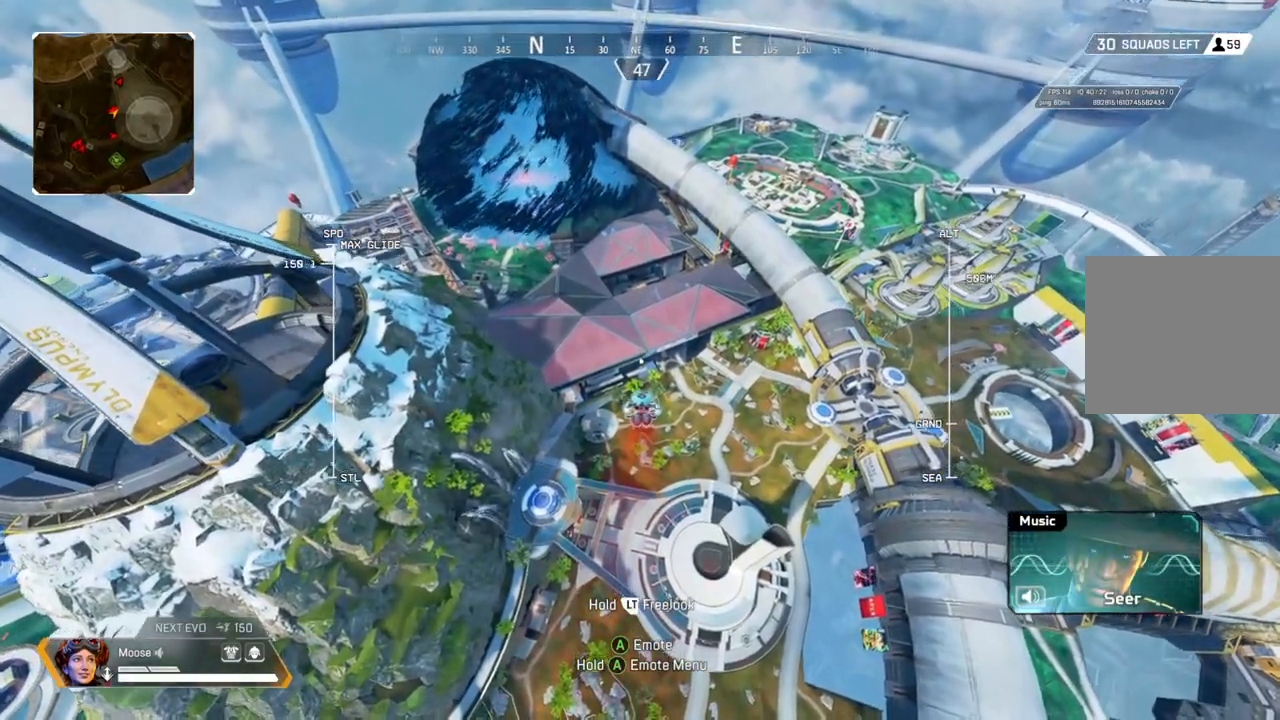
{"buttons": ["R2"], "left_stick": "up", "right_stick": "left", "events": [[167, "R2", "down"], [500, "right_stick", "left"]]}
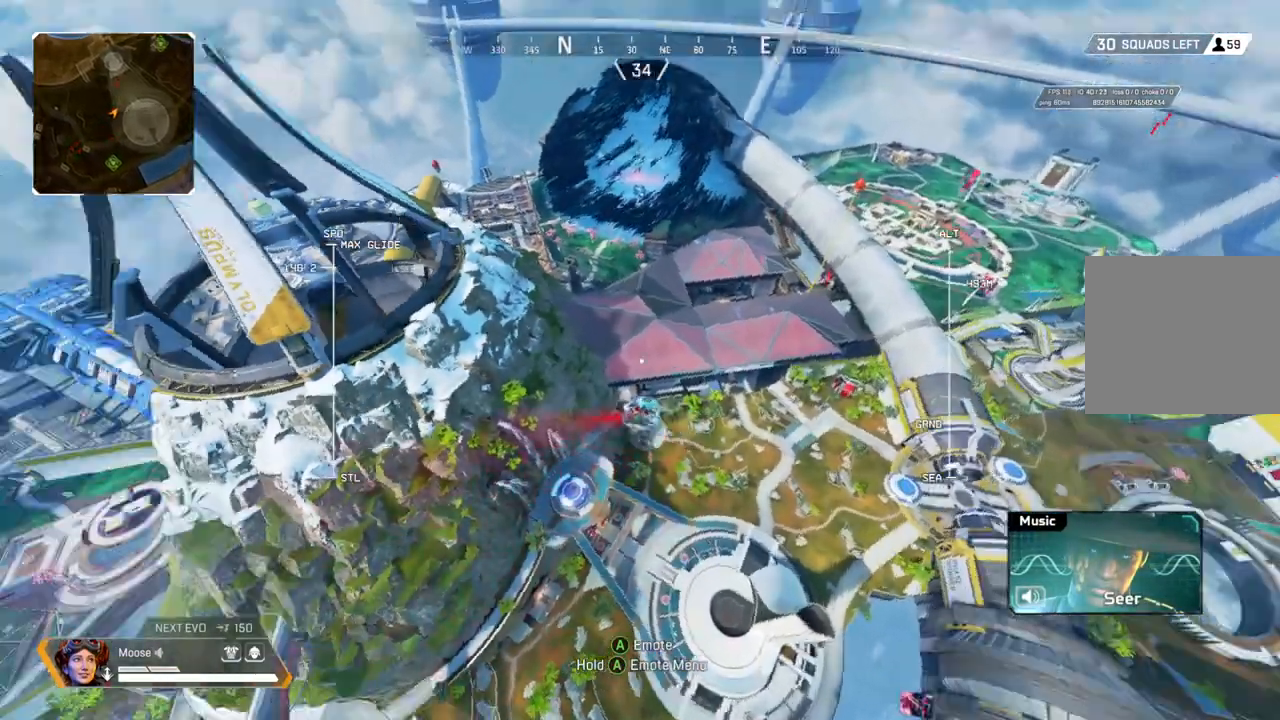
{"buttons": ["R2"], "left_stick": "up", "right_stick": "center", "events": [[383, "right_stick", "center"]]}
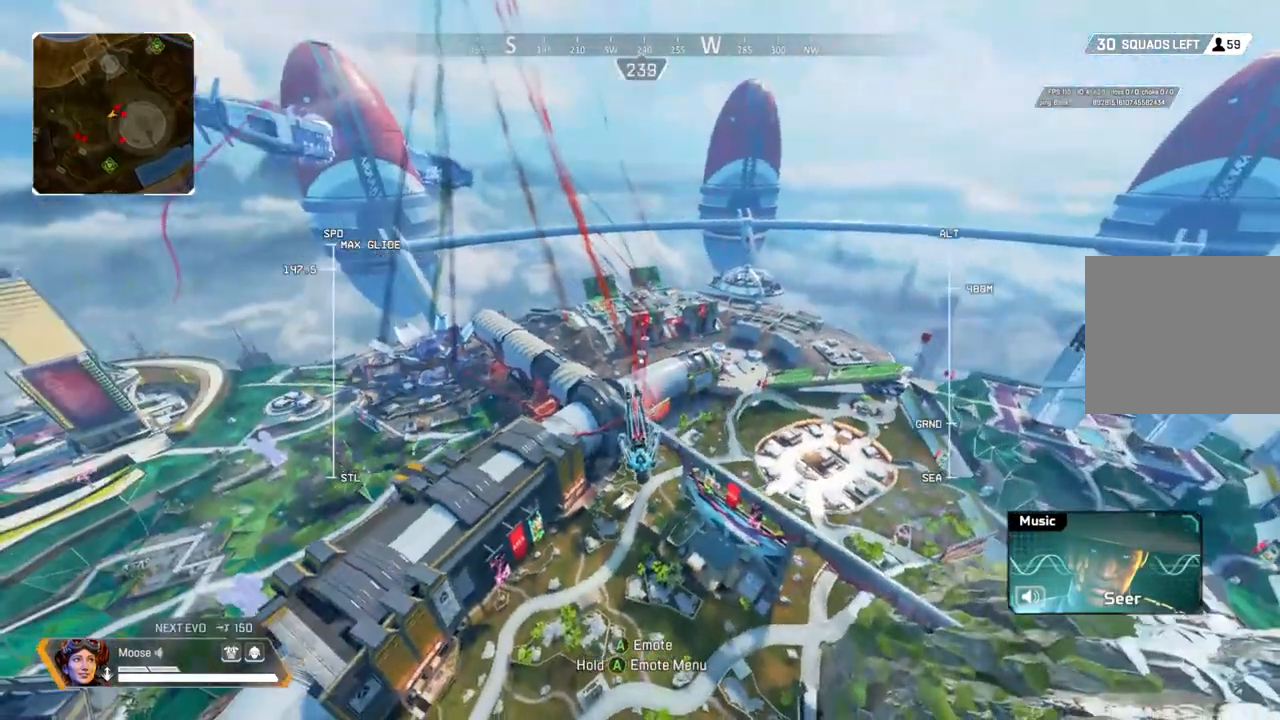
{"buttons": ["R2"], "left_stick": "up", "right_stick": "right", "events": [[383, "right_stick", "right"]]}
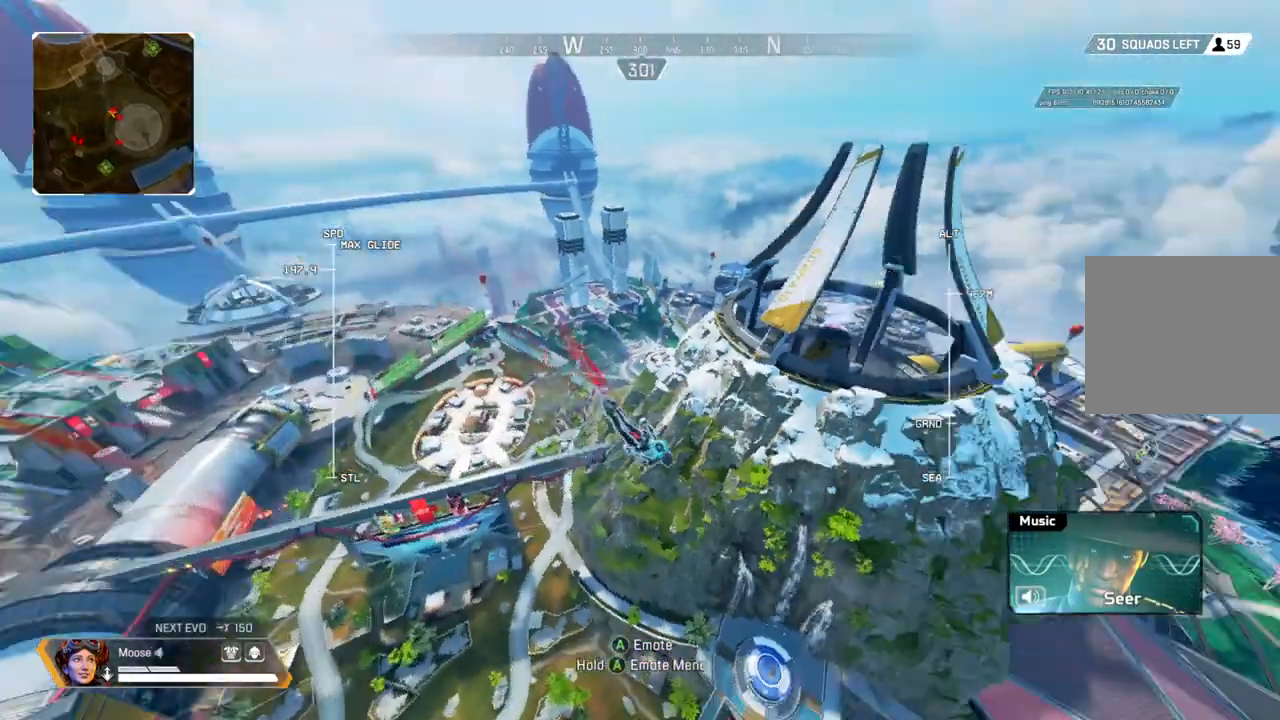
{"buttons": ["R2"], "left_stick": "up", "right_stick": "up", "events": [[233, "right_stick", "center"], [317, "right_stick", "up"]]}
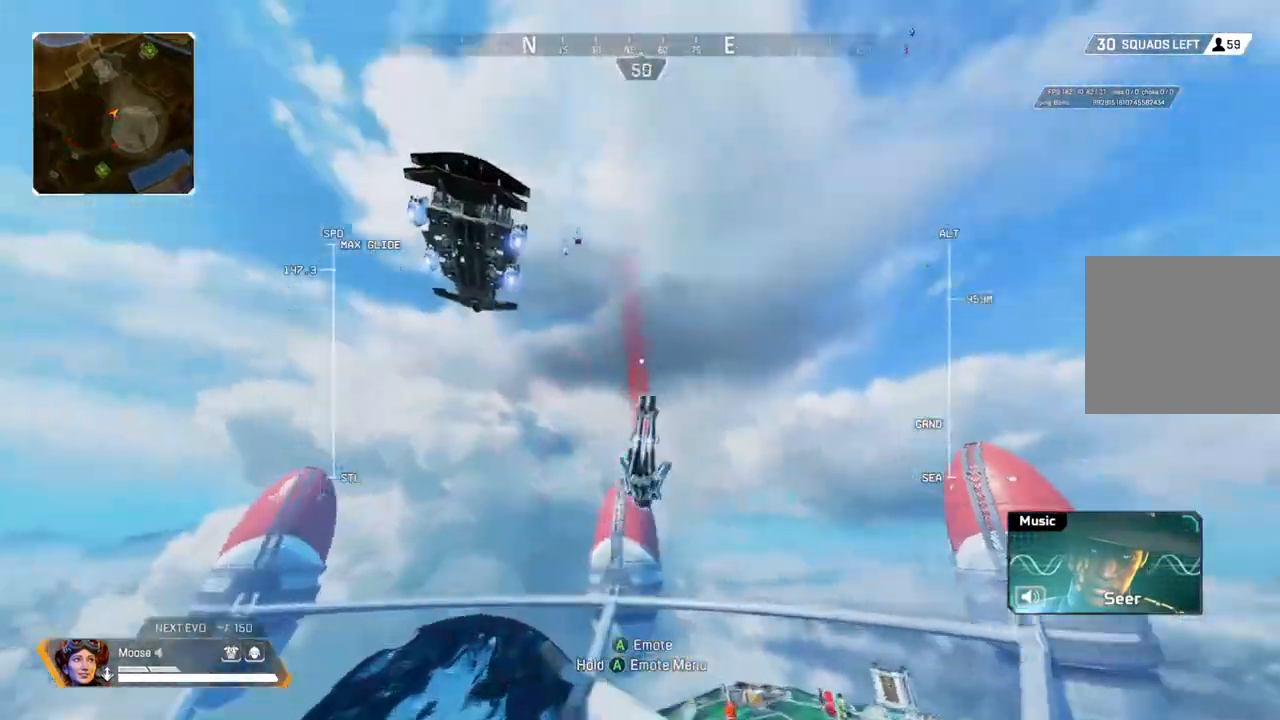
{"buttons": ["R2"], "left_stick": "up", "right_stick": "center", "events": [[67, "right_stick", "center"]]}
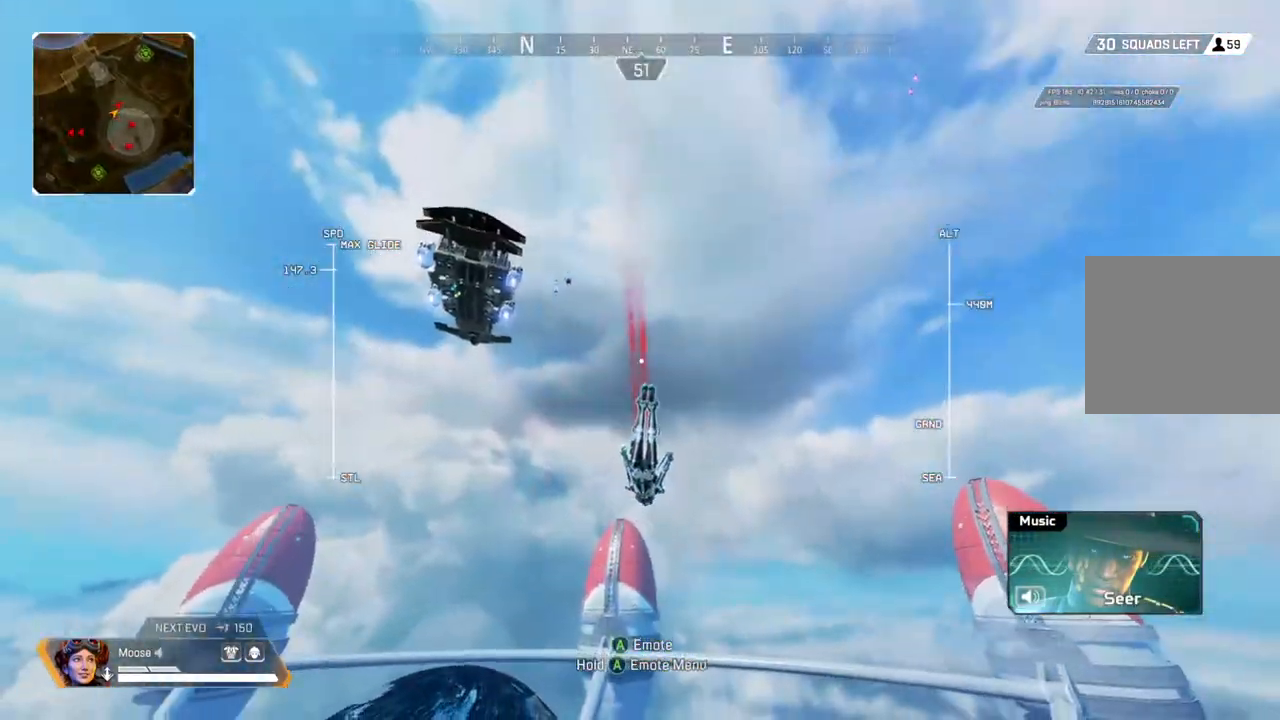
{"buttons": ["R2"], "left_stick": "up", "right_stick": "down", "events": [[267, "right_stick", "down"]]}
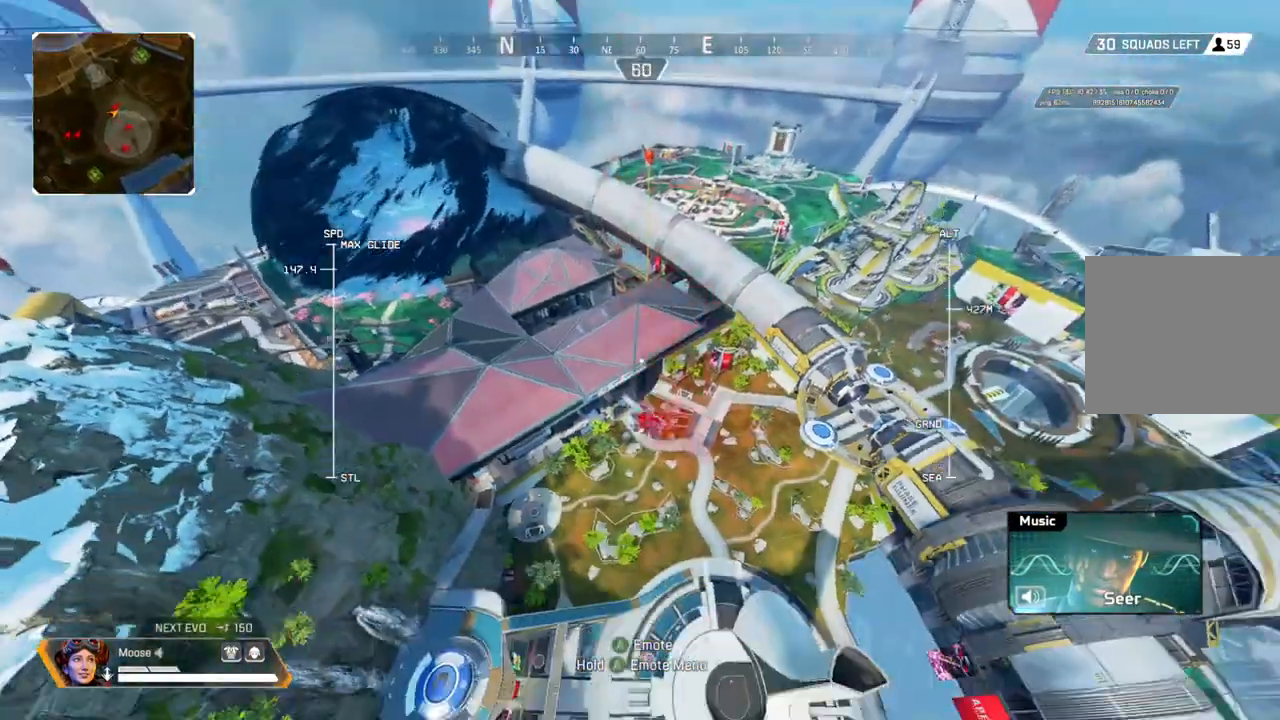
{"buttons": ["R2"], "left_stick": "up", "right_stick": "center", "events": [[33, "right_stick", "center"]]}
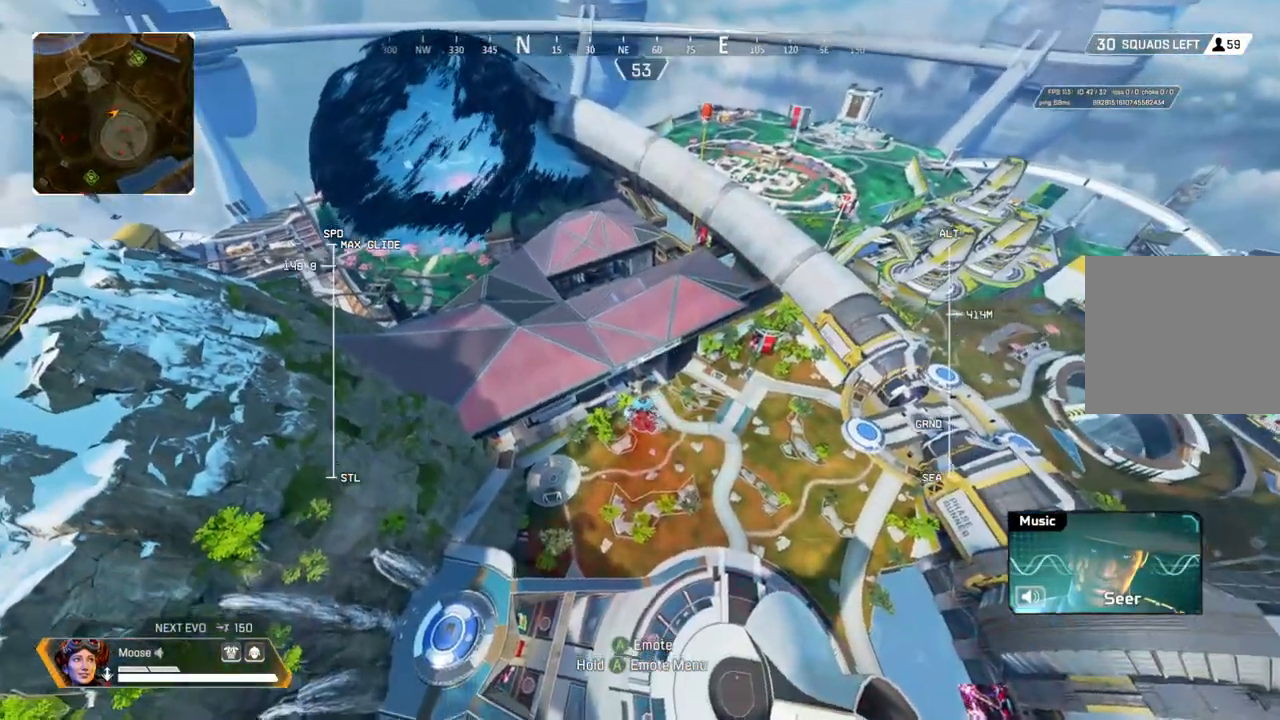
{"buttons": [], "left_stick": "up", "right_stick": "center", "events": [[400, "R2", "up"]]}
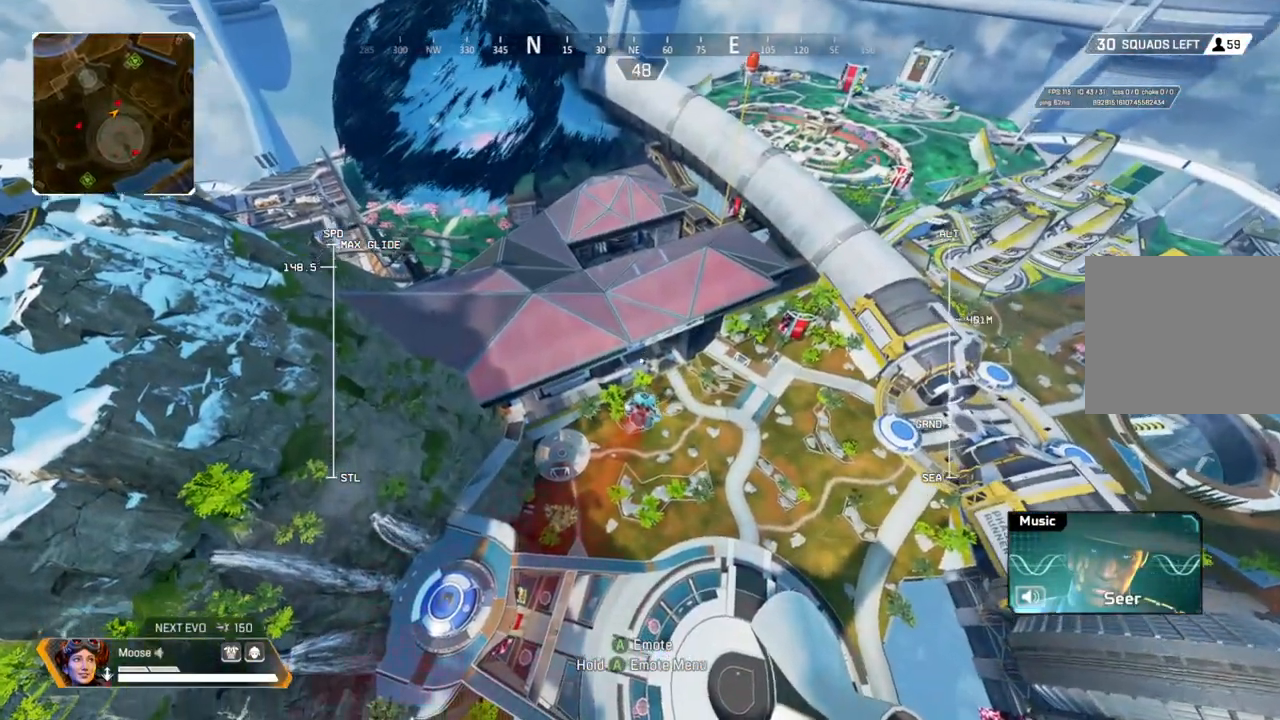
{"buttons": [], "left_stick": "up", "right_stick": "center", "events": []}
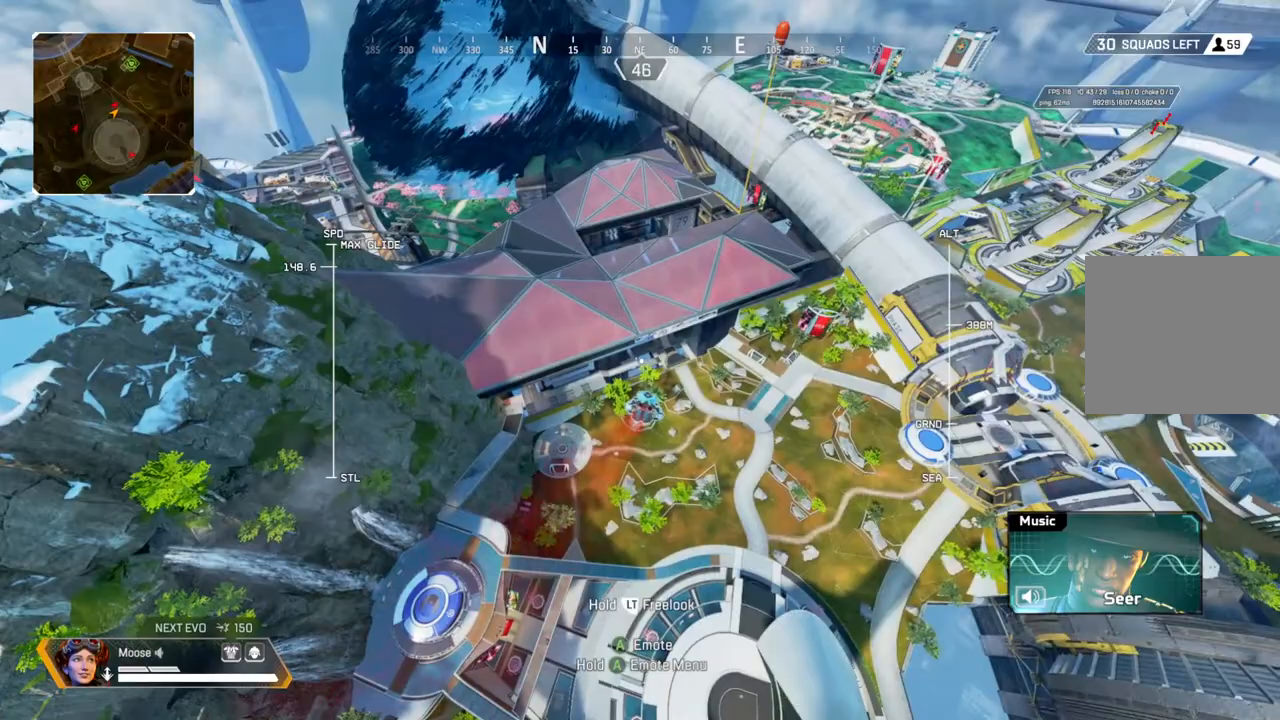
{"buttons": [], "left_stick": "up", "right_stick": "center", "events": []}
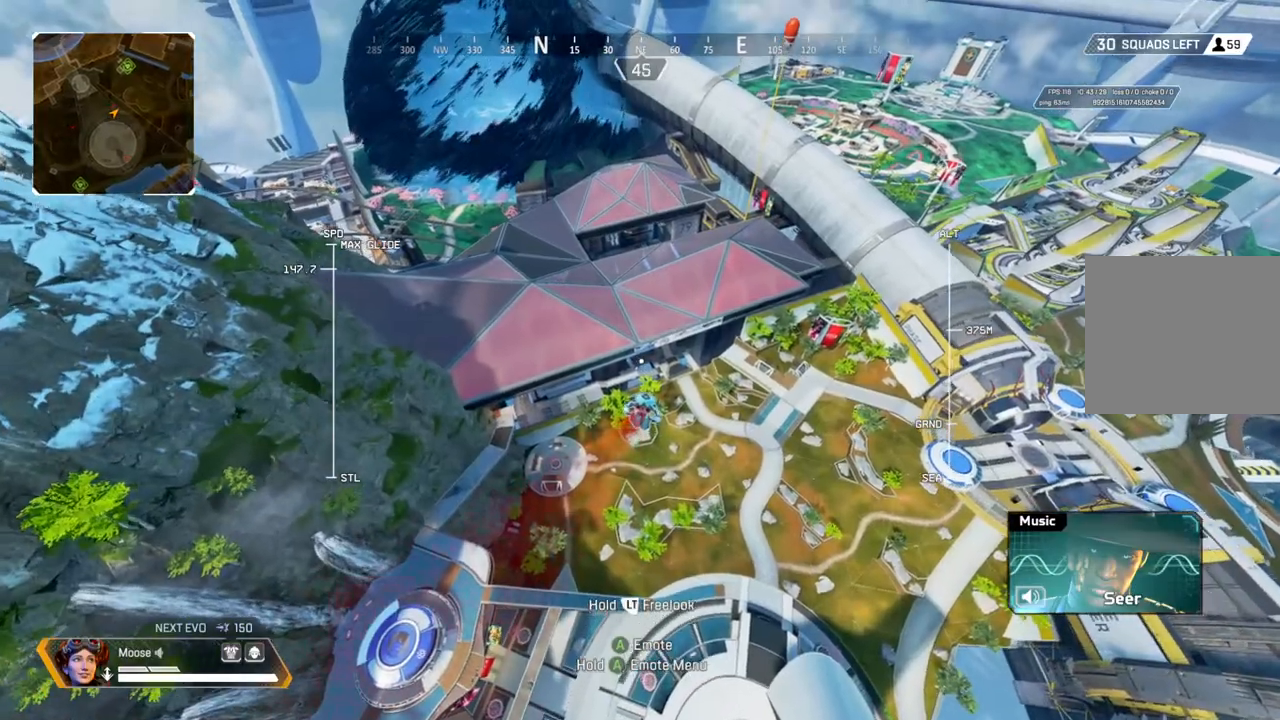
{"buttons": [], "left_stick": "up", "right_stick": "center", "events": []}
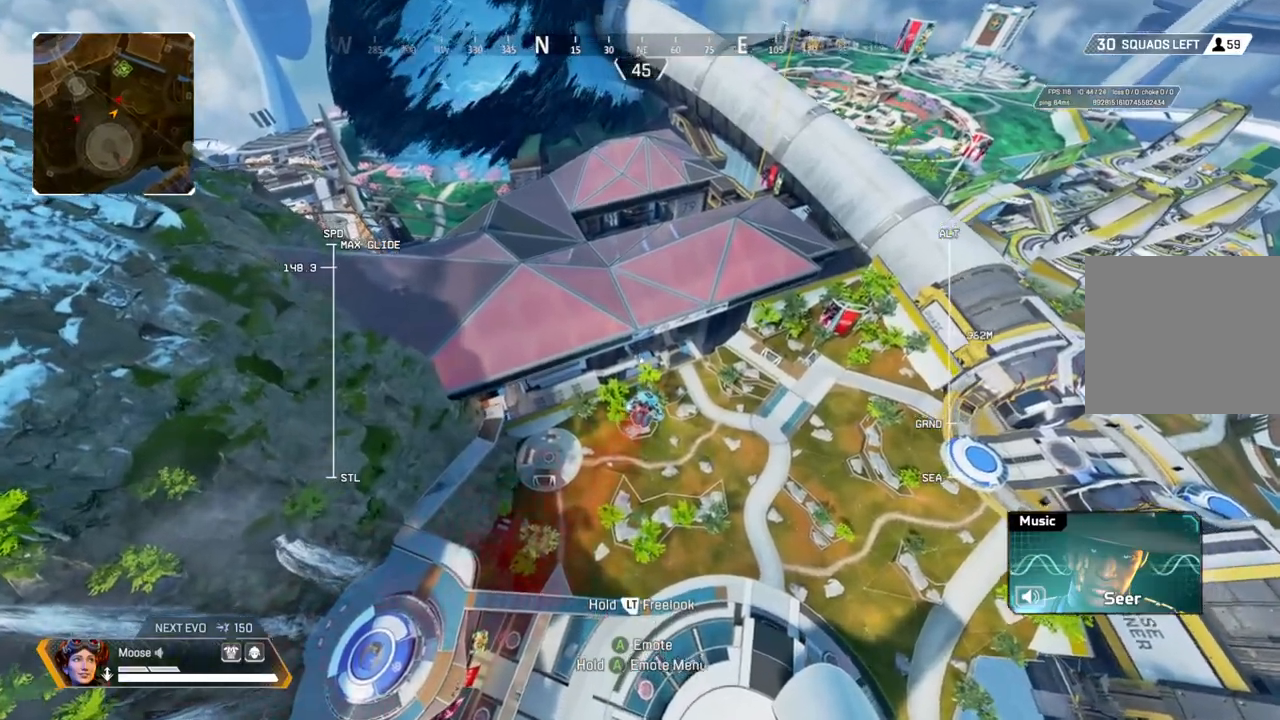
{"buttons": [], "left_stick": "up", "right_stick": "center", "events": []}
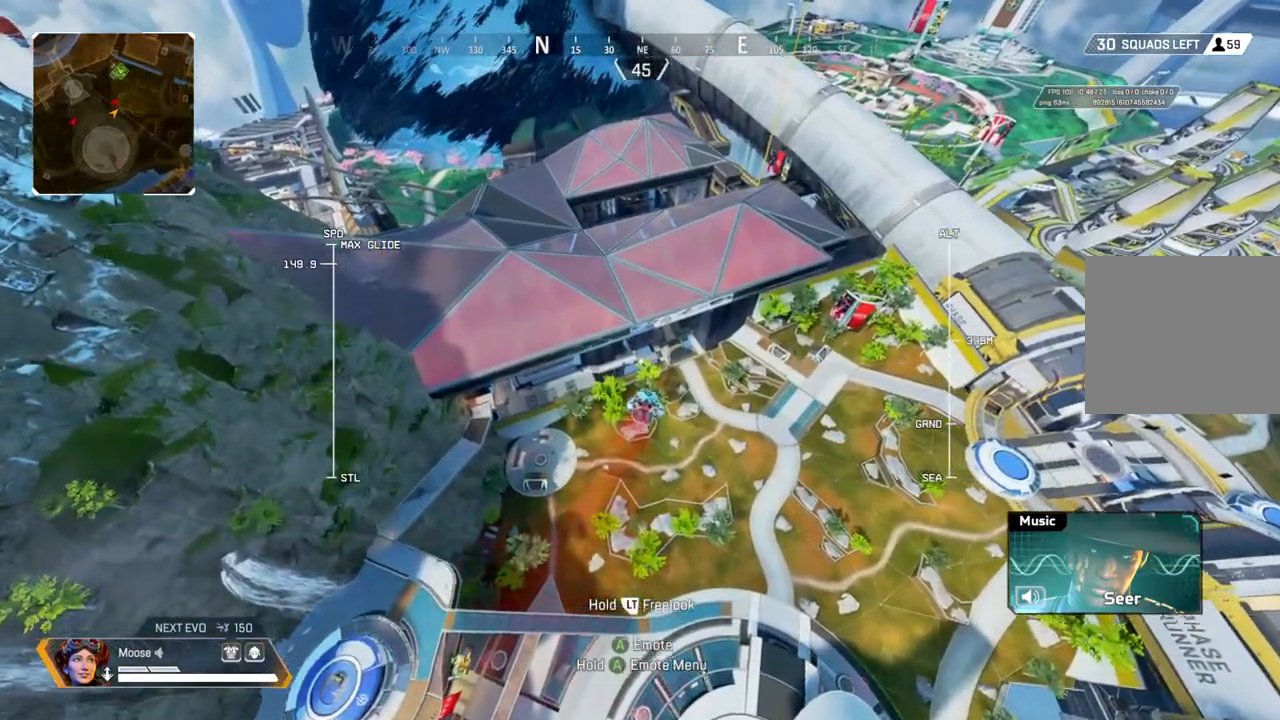
{"buttons": [], "left_stick": "up", "right_stick": "center", "events": []}
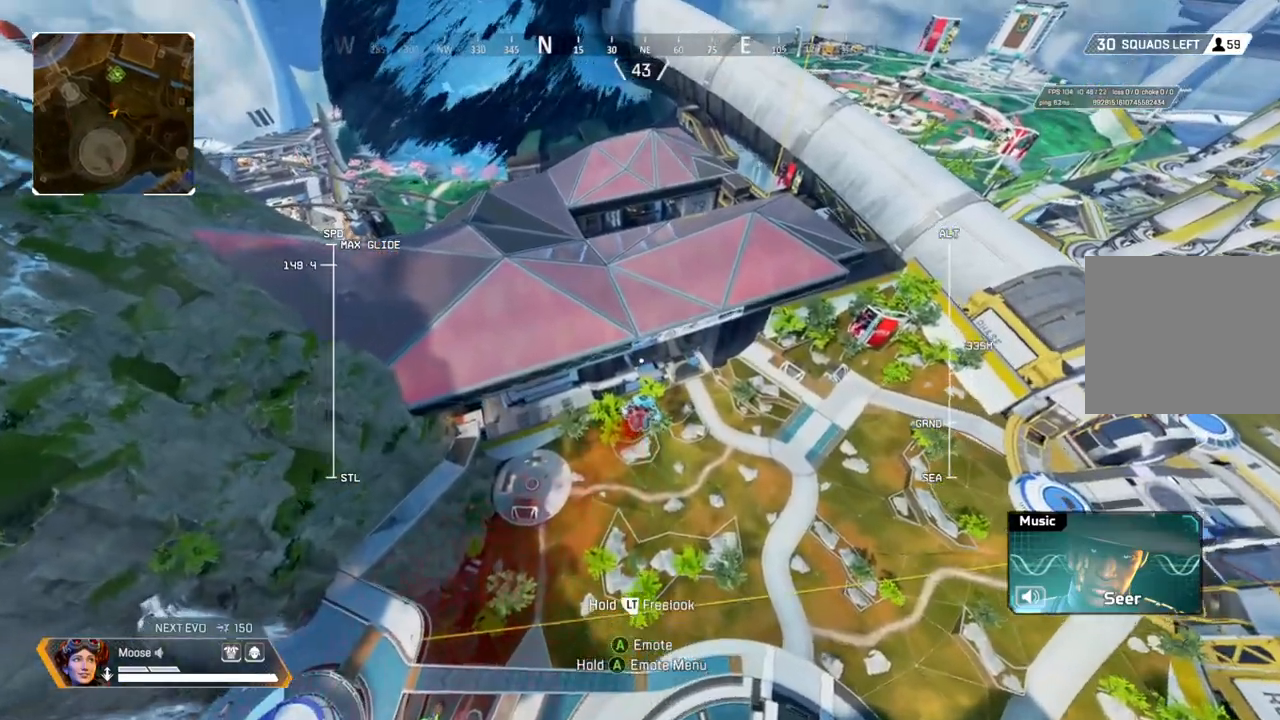
{"buttons": ["R2"], "left_stick": "up", "right_stick": "up", "events": [[217, "R2", "down"], [433, "right_stick", "up"]]}
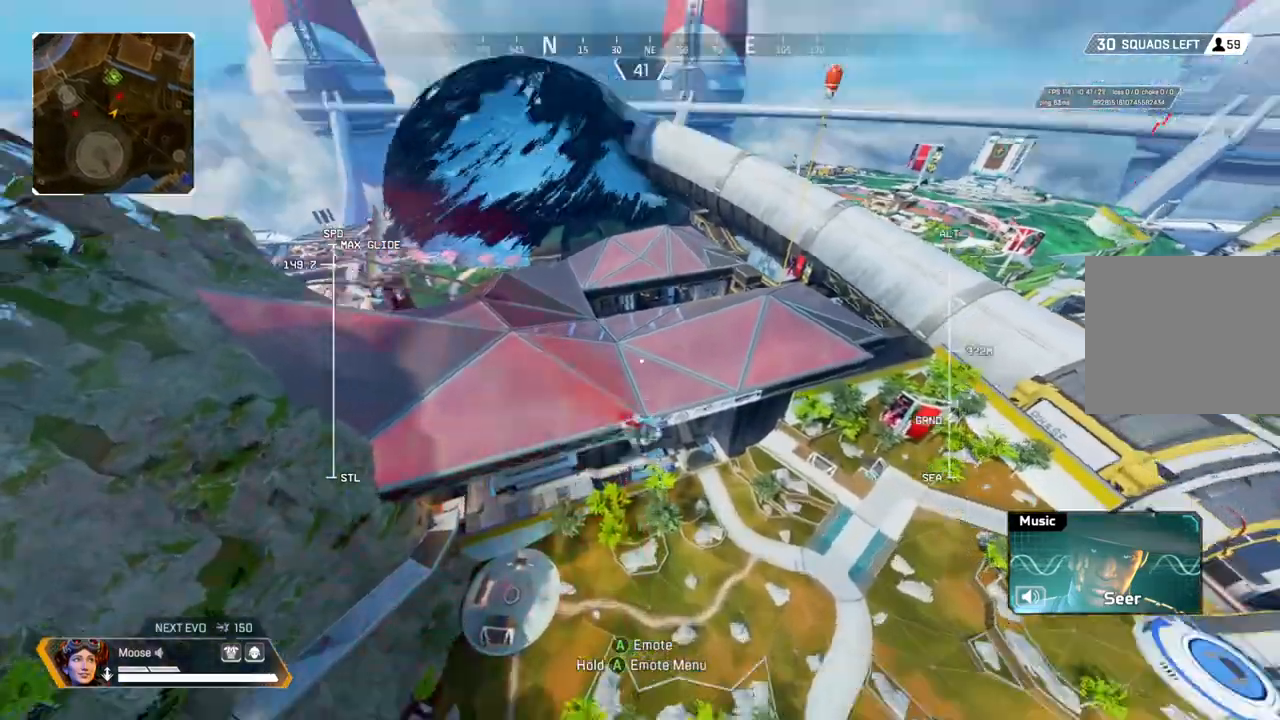
{"buttons": ["R2"], "left_stick": "up", "right_stick": "center", "events": [[250, "right_stick", "center"]]}
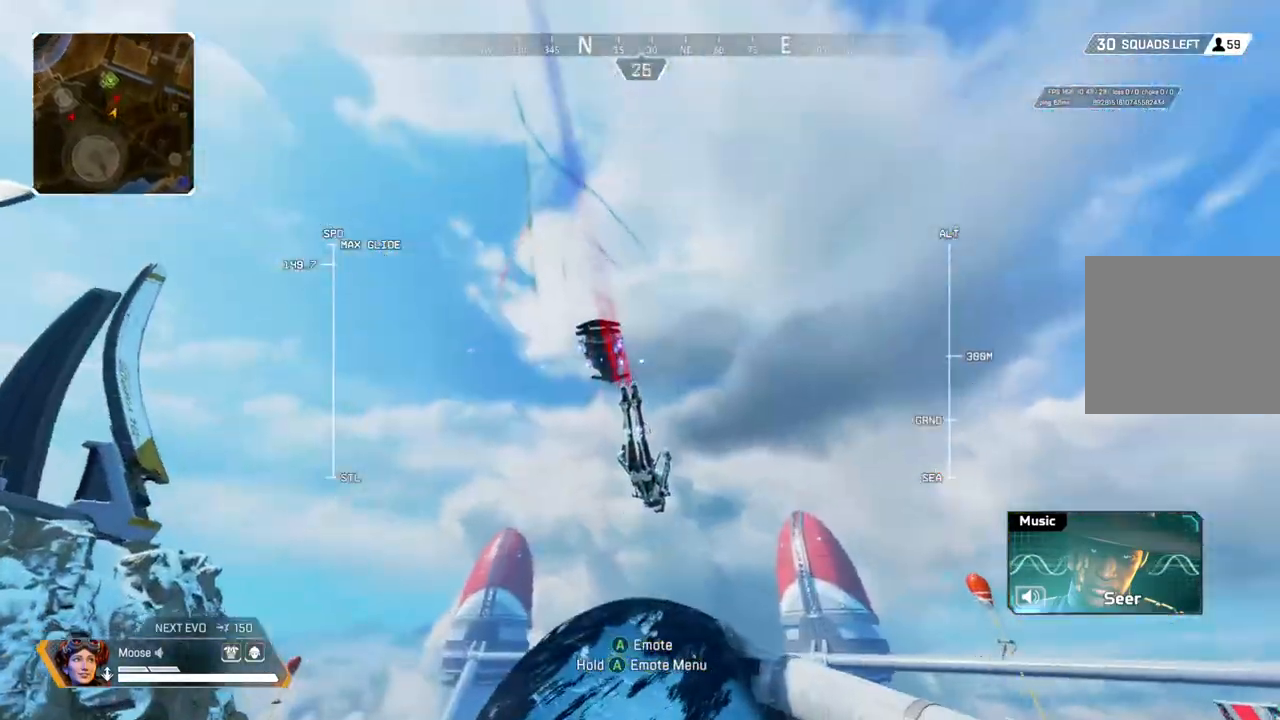
{"buttons": ["R2"], "left_stick": "up", "right_stick": "left", "events": [[217, "right_stick", "down-left"], [500, "right_stick", "left"]]}
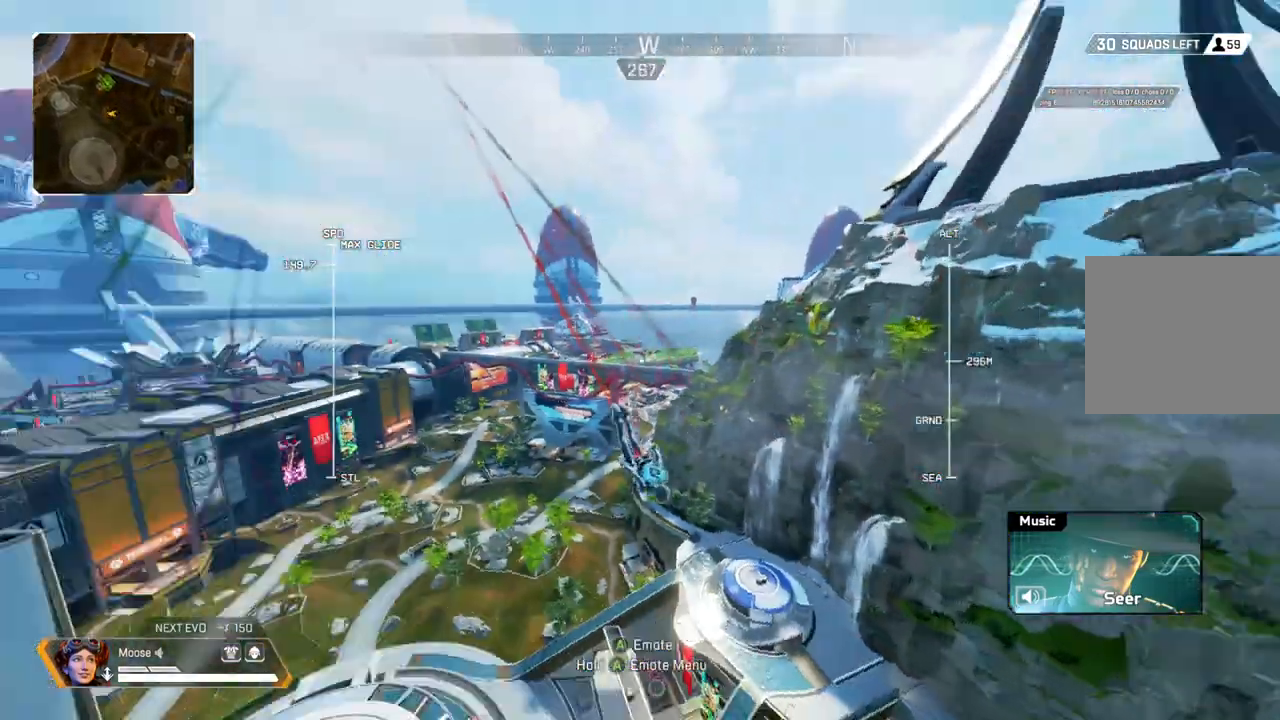
{"buttons": ["R2"], "left_stick": "up", "right_stick": "right", "events": [[100, "right_stick", "center"], [483, "right_stick", "right"]]}
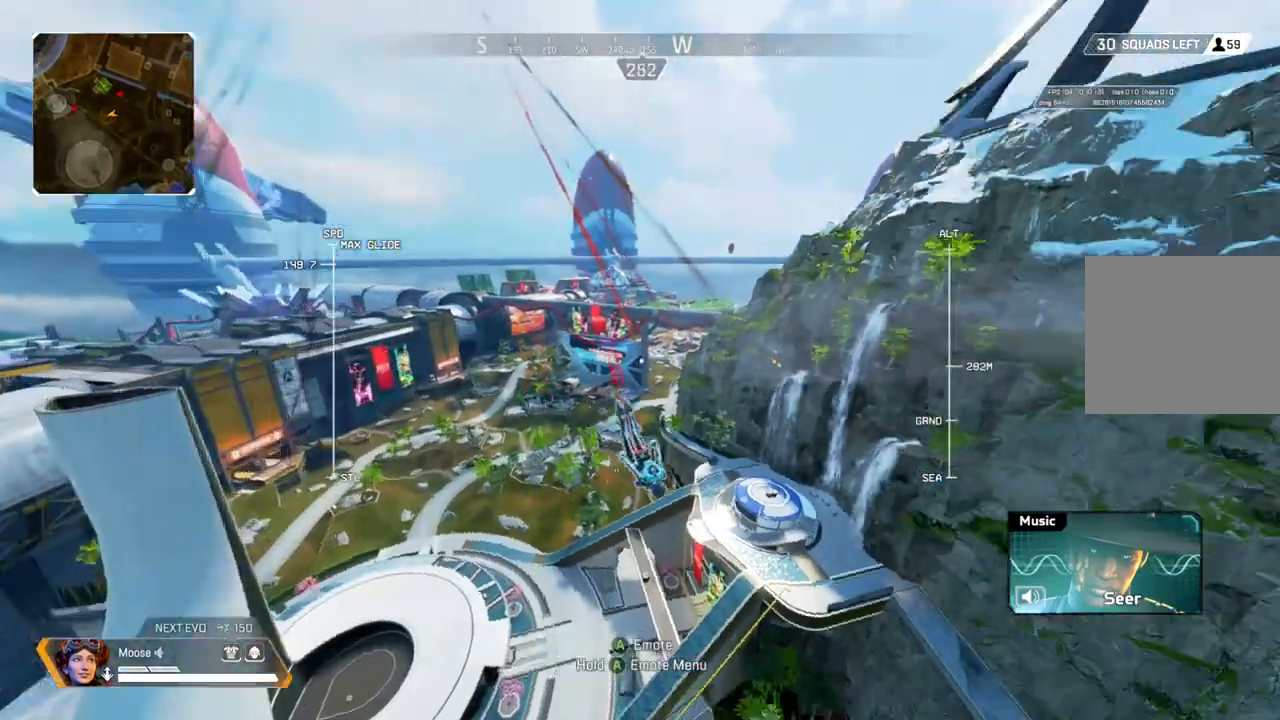
{"buttons": ["R2"], "left_stick": "up", "right_stick": "up", "events": [[333, "right_stick", "center"], [383, "right_stick", "up"]]}
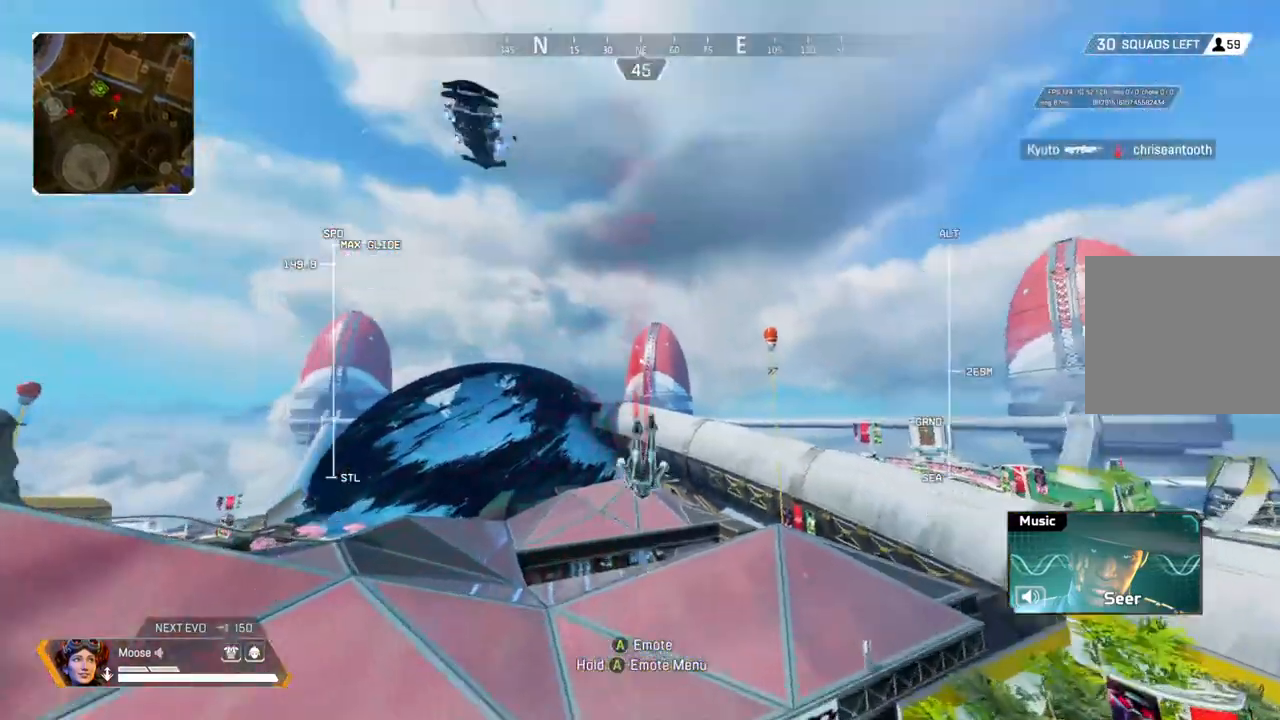
{"buttons": ["R2"], "left_stick": "up", "right_stick": "down-left", "events": [[167, "right_stick", "center"], [400, "right_stick", "down-left"]]}